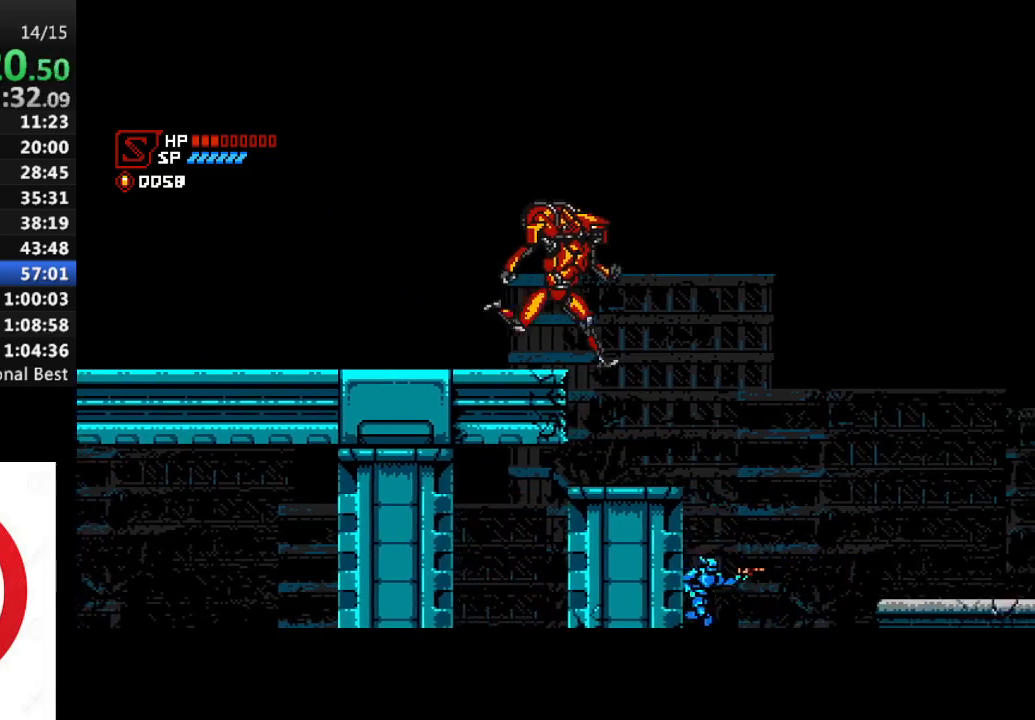
Gameplay with a controller (PlayStation layout); each line is a JSON object with the inputs held at the frame after it. "events" lists button and stick changes between this image and that frame as [ms after this image, input, new state], when the widget could be followed in between.
{"buttons": ["SQUARE"], "left_stick": "center", "right_stick": "center", "events": [[467, "DPAD_RIGHT", "up"]]}
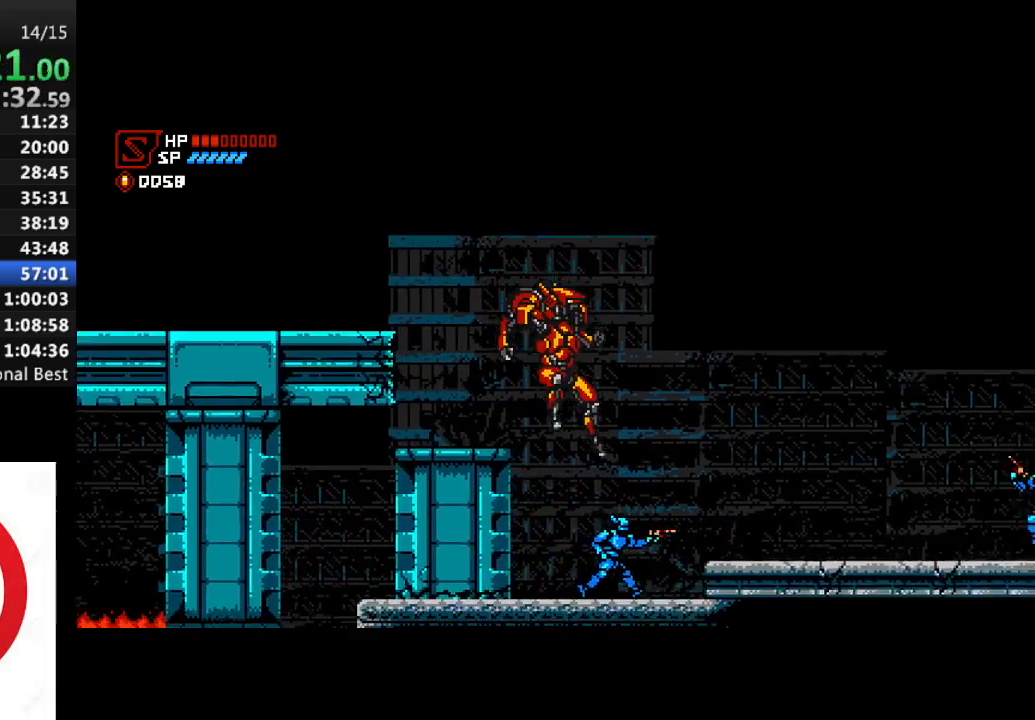
{"buttons": ["DPAD_RIGHT"], "left_stick": "center", "right_stick": "center", "events": [[33, "SQUARE", "up"], [100, "SQUARE", "down"], [200, "SQUARE", "up"], [267, "SQUARE", "down"], [333, "SQUARE", "up"], [367, "DPAD_RIGHT", "down"], [400, "SQUARE", "down"], [483, "SQUARE", "up"]]}
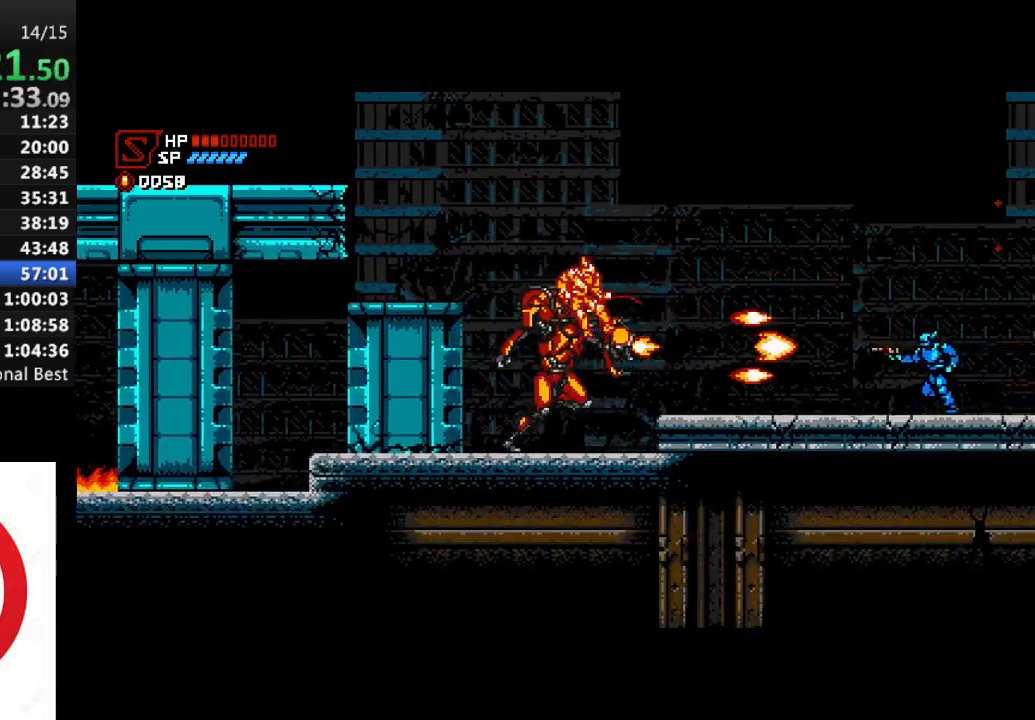
{"buttons": ["SQUARE", "DPAD_RIGHT"], "left_stick": "center", "right_stick": "center", "events": [[17, "CROSS", "down"], [67, "SQUARE", "down"], [117, "CROSS", "up"], [133, "SQUARE", "up"], [217, "SQUARE", "down"], [283, "SQUARE", "up"], [367, "SQUARE", "down"], [417, "SQUARE", "up"], [483, "SQUARE", "down"]]}
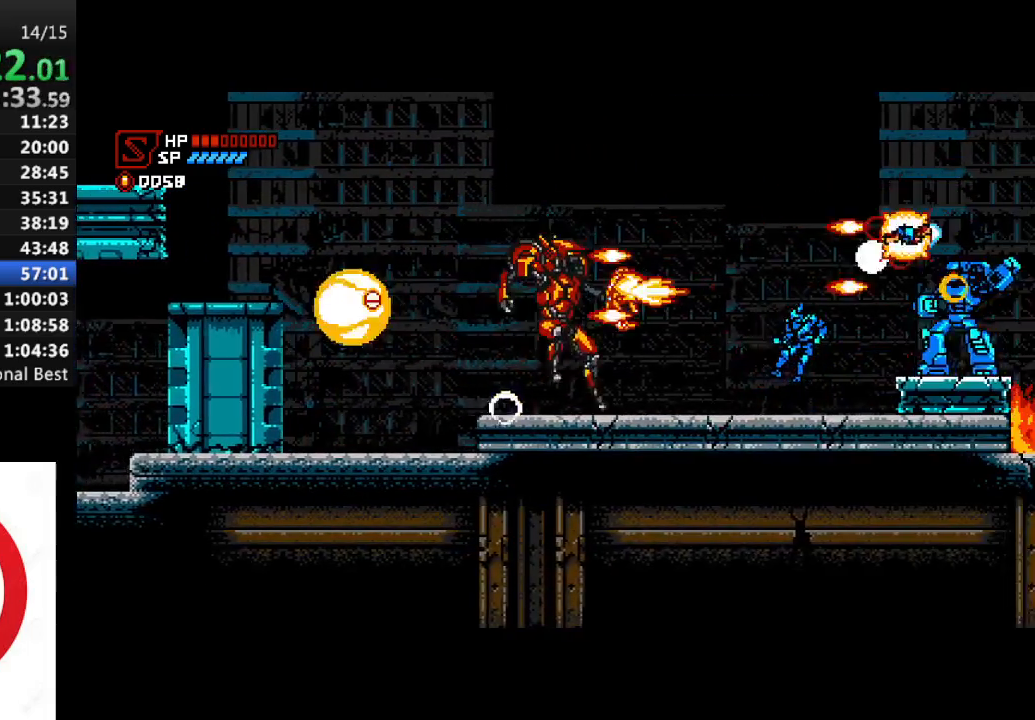
{"buttons": ["DPAD_RIGHT"], "left_stick": "center", "right_stick": "center", "events": [[50, "SQUARE", "up"], [133, "SQUARE", "down"], [183, "SQUARE", "up"], [267, "SQUARE", "down"], [317, "SQUARE", "up"], [383, "SQUARE", "down"], [450, "SQUARE", "up"]]}
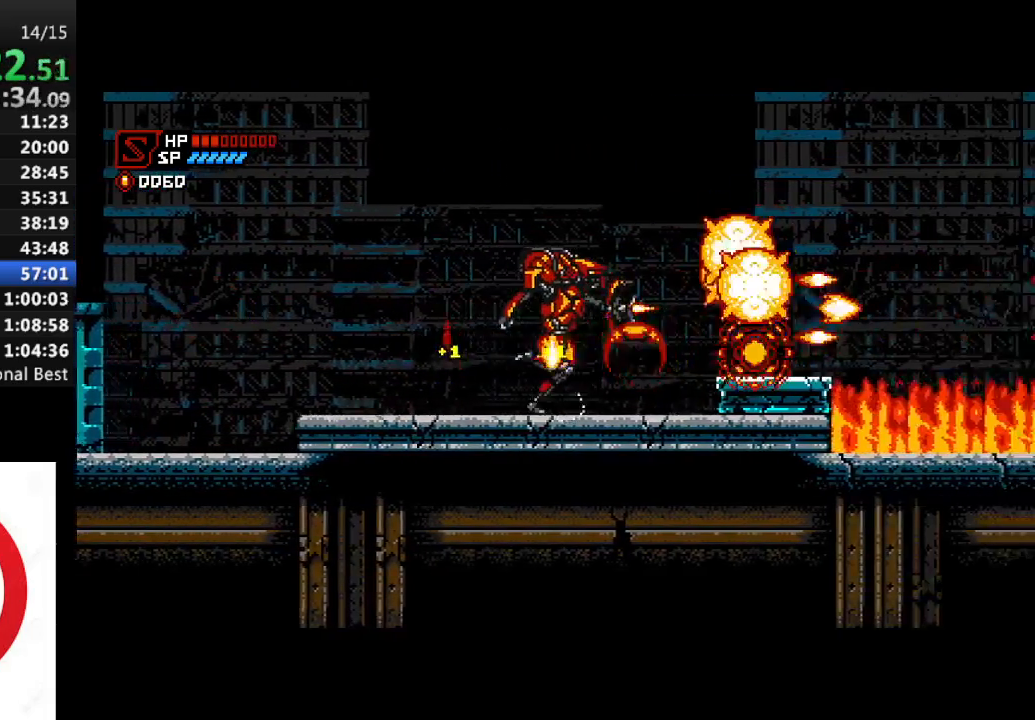
{"buttons": ["DPAD_RIGHT"], "left_stick": "center", "right_stick": "center", "events": [[17, "SQUARE", "down"], [50, "CROSS", "down"], [67, "SQUARE", "up"], [133, "SQUARE", "down"], [167, "CROSS", "up"], [183, "SQUARE", "up"], [250, "SQUARE", "down"], [317, "SQUARE", "up"], [417, "SQUARE", "down"], [467, "SQUARE", "up"]]}
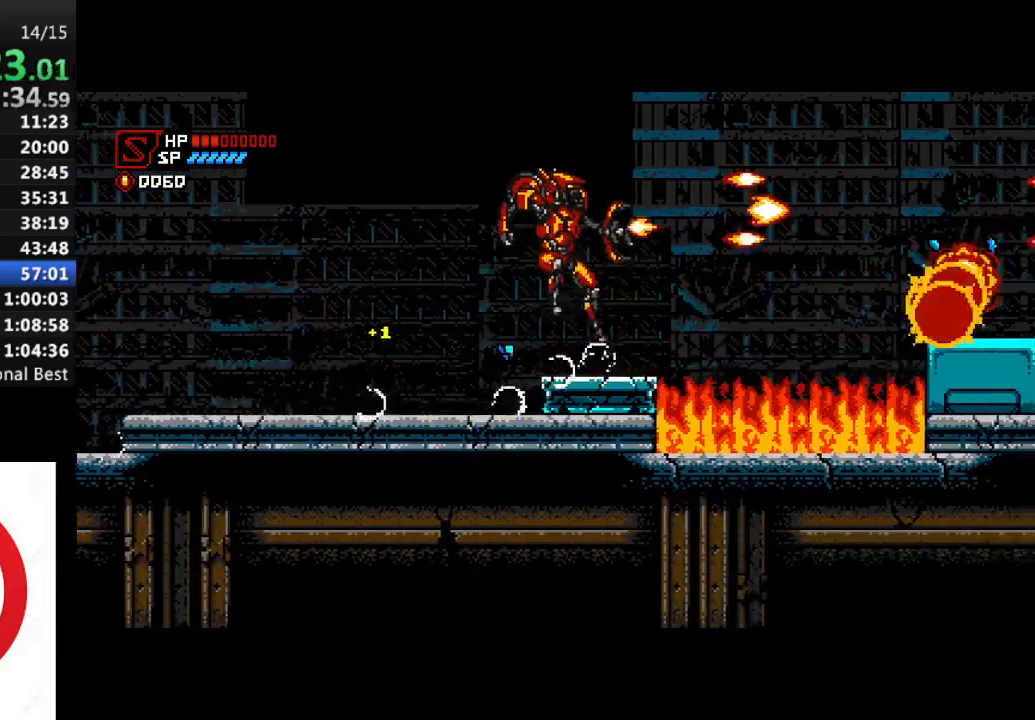
{"buttons": ["CROSS", "SQUARE", "DPAD_RIGHT"], "left_stick": "center", "right_stick": "center", "events": [[50, "SQUARE", "down"], [117, "SQUARE", "up"], [183, "SQUARE", "down"], [217, "CROSS", "down"], [250, "SQUARE", "up"], [333, "SQUARE", "down"], [400, "SQUARE", "up"], [483, "SQUARE", "down"]]}
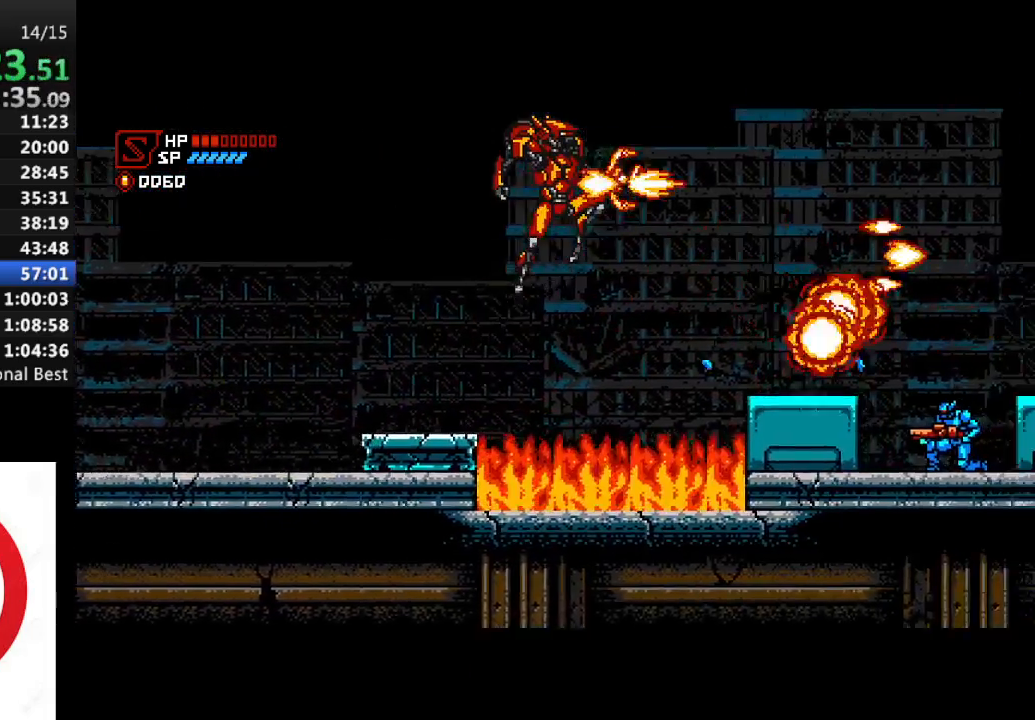
{"buttons": ["DPAD_RIGHT"], "left_stick": "center", "right_stick": "center", "events": [[50, "SQUARE", "up"], [150, "SQUARE", "down"], [217, "SQUARE", "up"], [300, "SQUARE", "down"], [317, "CROSS", "up"], [367, "SQUARE", "up"], [417, "SQUARE", "down"], [483, "SQUARE", "up"]]}
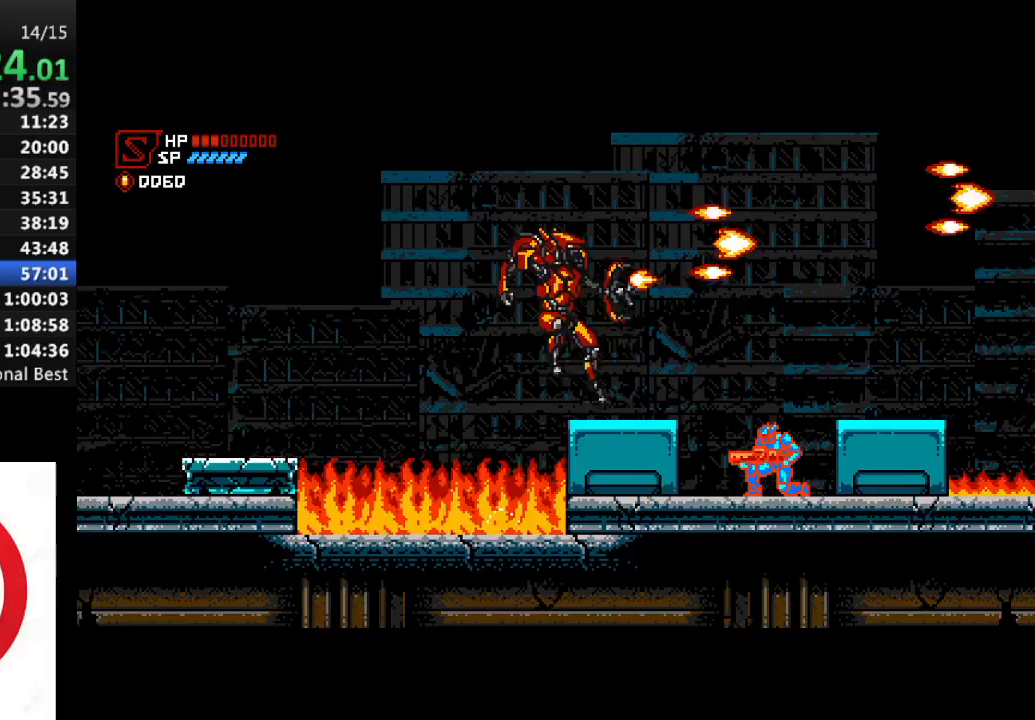
{"buttons": ["DPAD_RIGHT"], "left_stick": "center", "right_stick": "center", "events": [[50, "SQUARE", "down"], [117, "SQUARE", "up"], [167, "CROSS", "down"], [200, "SQUARE", "down"], [267, "SQUARE", "up"], [350, "CROSS", "up"], [417, "SQUARE", "down"], [450, "SQUARE", "up"]]}
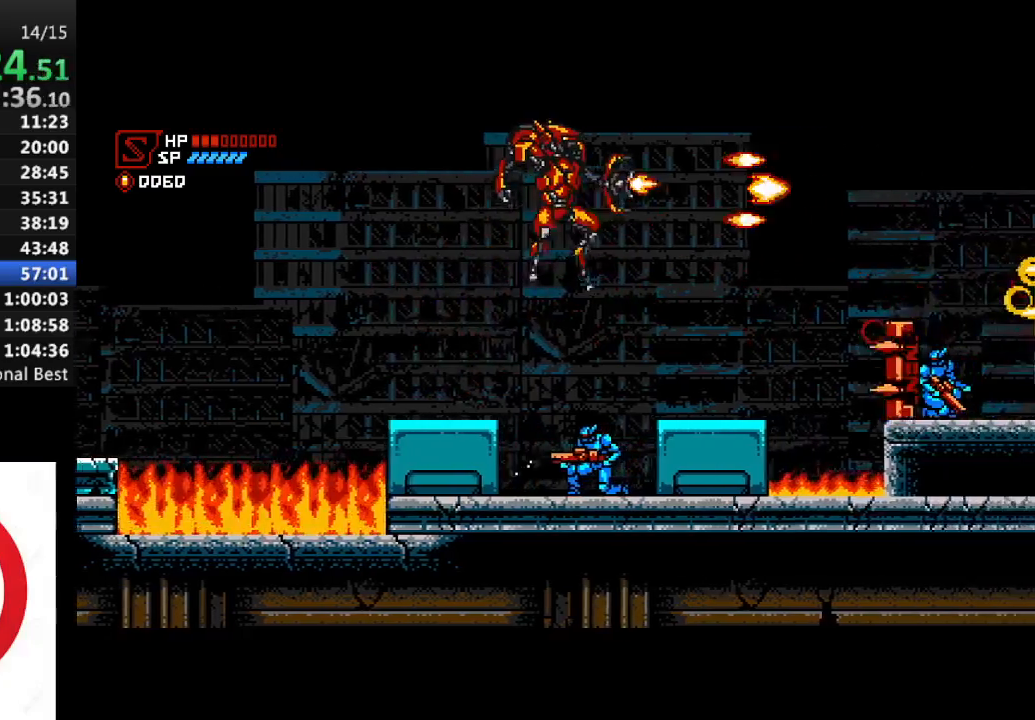
{"buttons": [], "left_stick": "center", "right_stick": "center", "events": [[17, "SQUARE", "down"], [100, "SQUARE", "up"], [200, "SQUARE", "down"], [250, "SQUARE", "up"], [317, "SQUARE", "down"], [350, "DPAD_RIGHT", "up"], [367, "SQUARE", "up"], [450, "SQUARE", "down"], [500, "SQUARE", "up"]]}
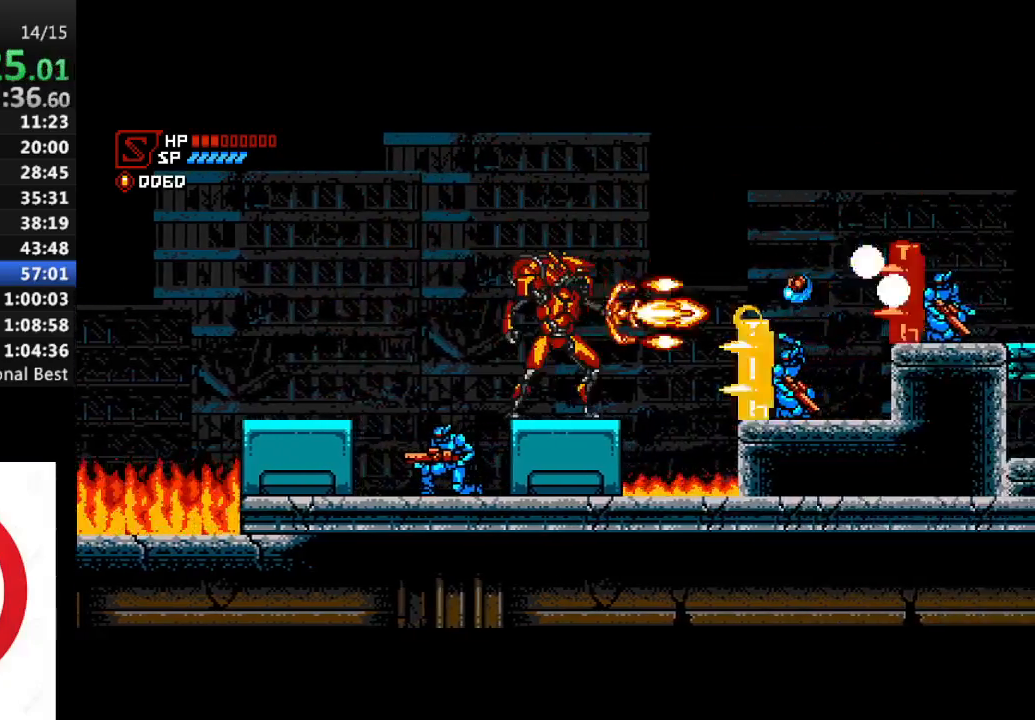
{"buttons": ["SQUARE"], "left_stick": "center", "right_stick": "center", "events": [[67, "SQUARE", "down"], [133, "SQUARE", "up"], [200, "SQUARE", "down"], [250, "SQUARE", "up"], [317, "SQUARE", "down"], [383, "SQUARE", "up"], [450, "SQUARE", "down"]]}
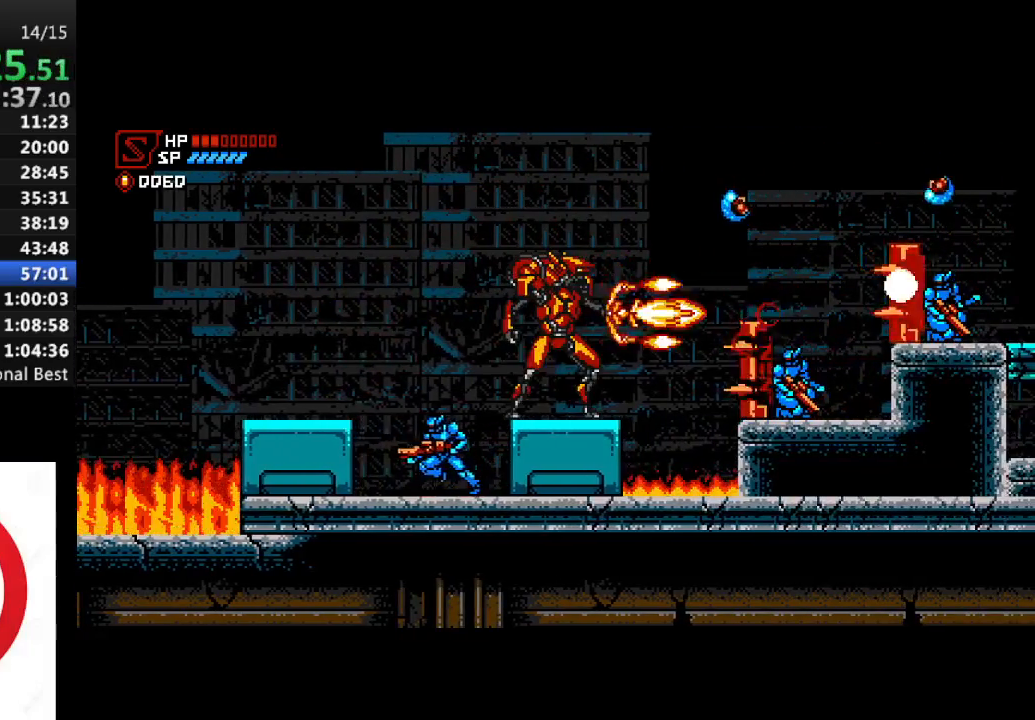
{"buttons": ["SQUARE"], "left_stick": "center", "right_stick": "center", "events": [[17, "SQUARE", "up"], [83, "SQUARE", "down"], [133, "SQUARE", "up"], [200, "SQUARE", "down"], [267, "SQUARE", "up"], [333, "SQUARE", "down"], [383, "SQUARE", "up"], [467, "SQUARE", "down"]]}
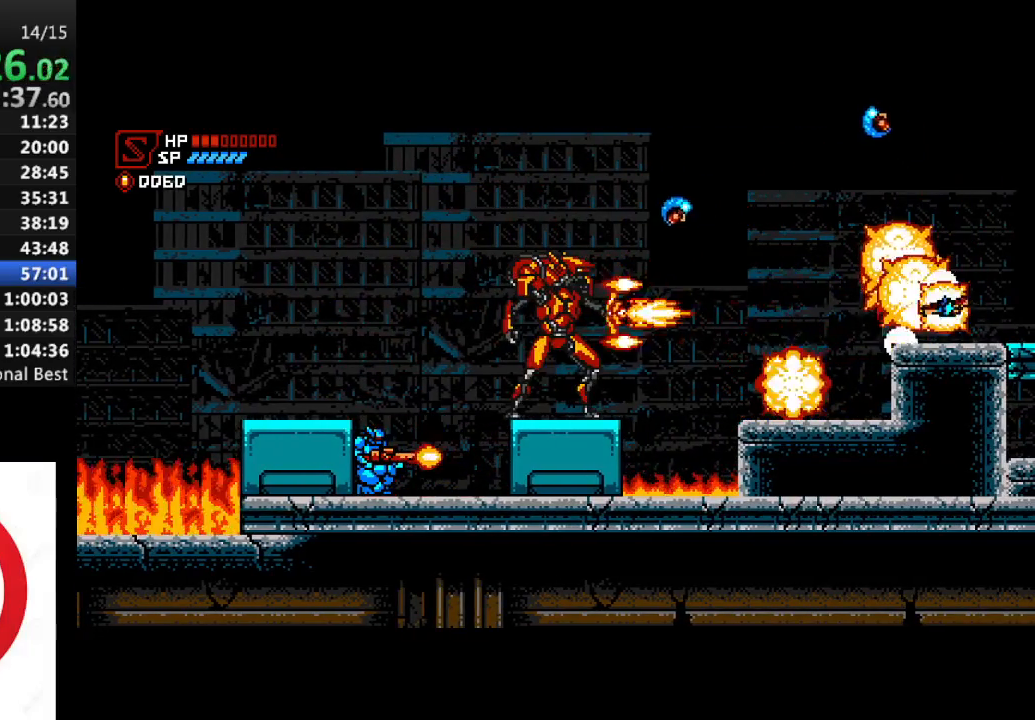
{"buttons": ["CROSS", "SQUARE", "DPAD_LEFT"], "left_stick": "center", "right_stick": "center", "events": [[17, "SQUARE", "up"], [100, "SQUARE", "down"], [167, "SQUARE", "up"], [233, "SQUARE", "down"], [300, "SQUARE", "up"], [367, "SQUARE", "down"], [450, "DPAD_LEFT", "down"], [467, "CROSS", "down"]]}
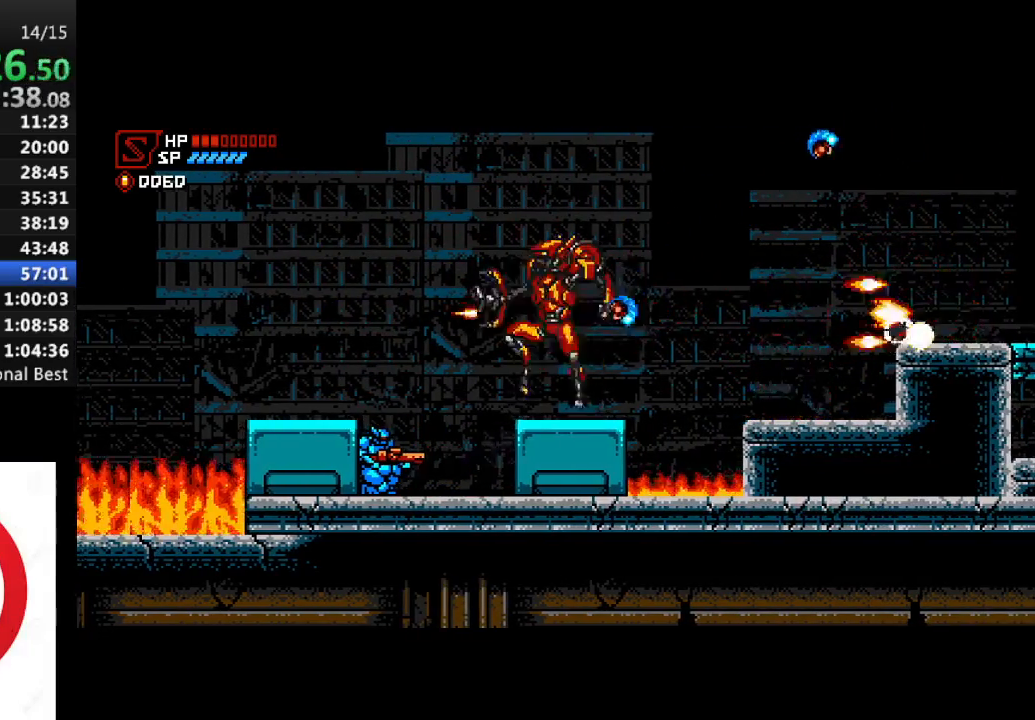
{"buttons": ["CROSS", "SQUARE", "DPAD_LEFT"], "left_stick": "center", "right_stick": "center", "events": [[50, "DPAD_LEFT", "up"], [83, "DPAD_RIGHT", "down"], [367, "DPAD_RIGHT", "up"], [400, "DPAD_LEFT", "down"]]}
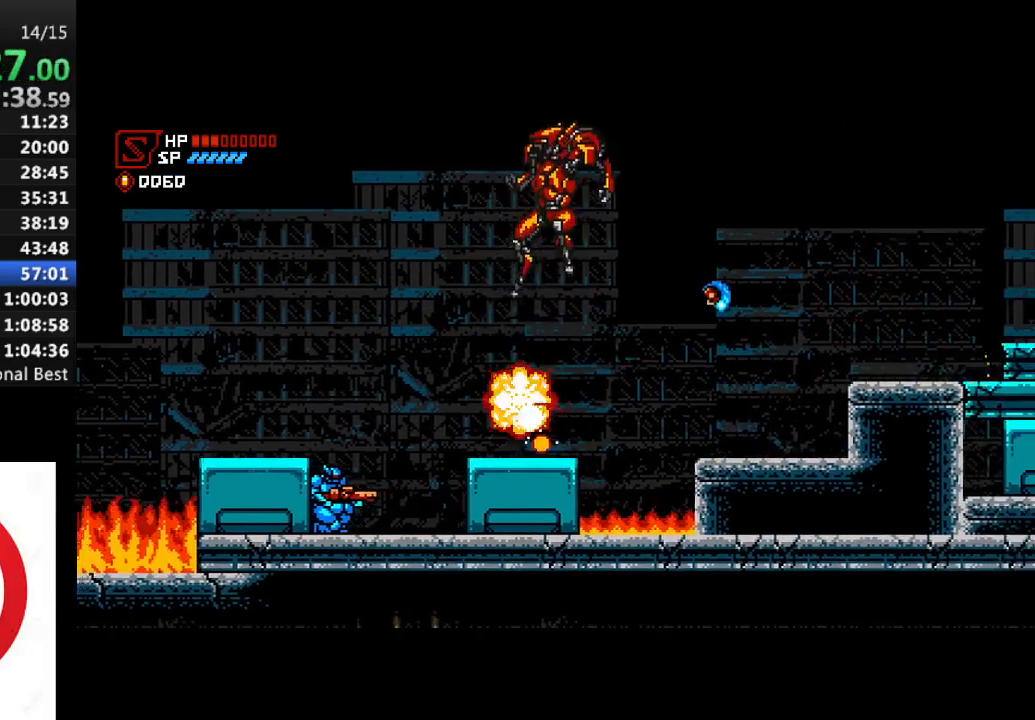
{"buttons": ["CROSS", "SQUARE", "DPAD_RIGHT"], "left_stick": "center", "right_stick": "center", "events": [[67, "DPAD_LEFT", "up"], [83, "CROSS", "up"], [300, "DPAD_RIGHT", "down"], [383, "CROSS", "down"]]}
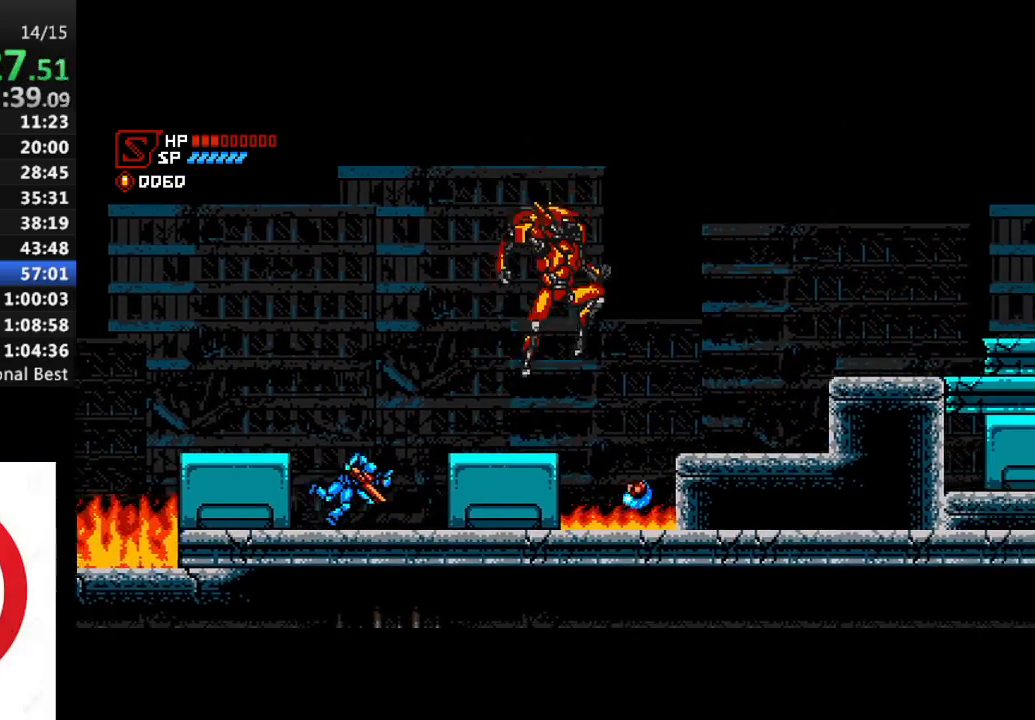
{"buttons": ["SQUARE", "DPAD_RIGHT"], "left_stick": "center", "right_stick": "center", "events": [[33, "CROSS", "up"]]}
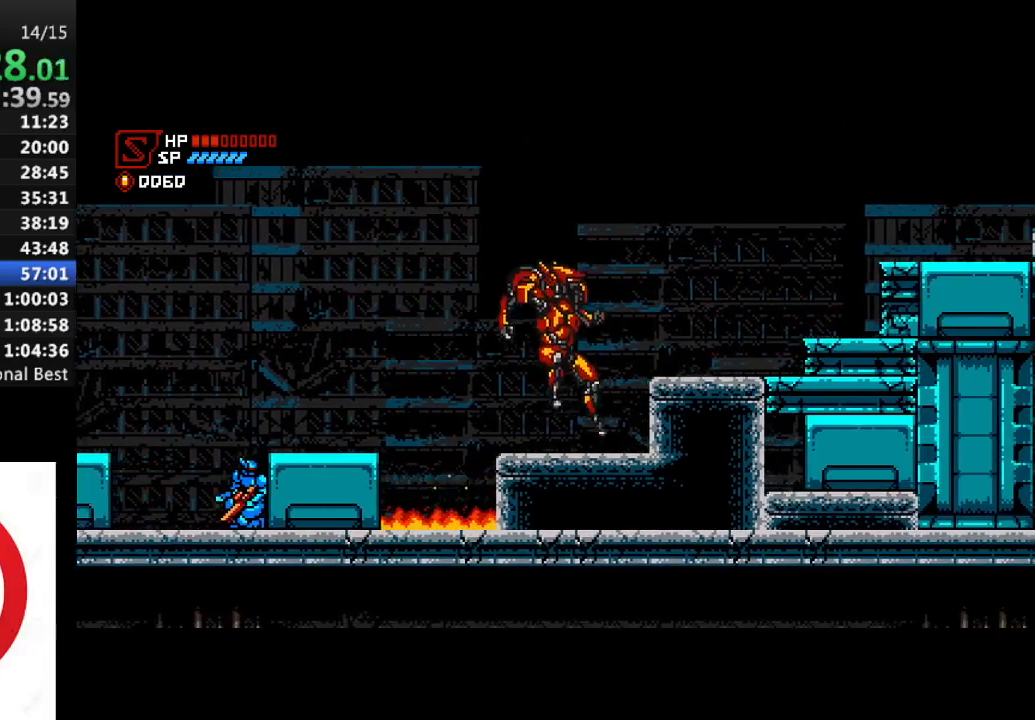
{"buttons": ["SQUARE", "DPAD_RIGHT"], "left_stick": "center", "right_stick": "center", "events": [[50, "CROSS", "down"], [183, "CROSS", "up"]]}
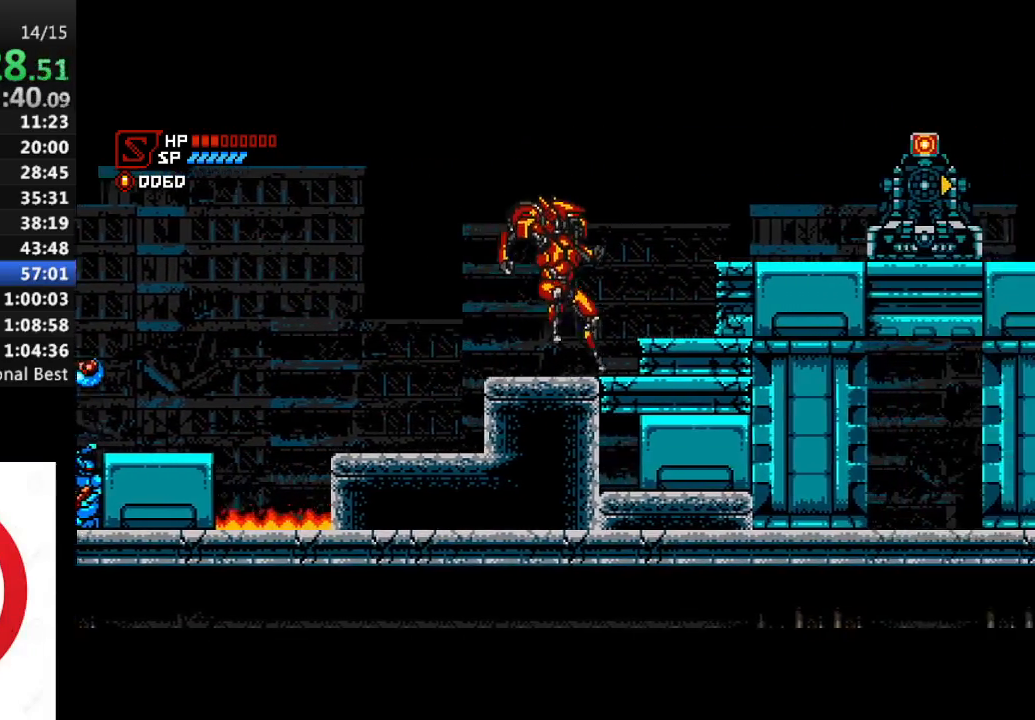
{"buttons": ["SQUARE", "DPAD_RIGHT"], "left_stick": "center", "right_stick": "center", "events": [[17, "CROSS", "down"], [300, "CROSS", "up"]]}
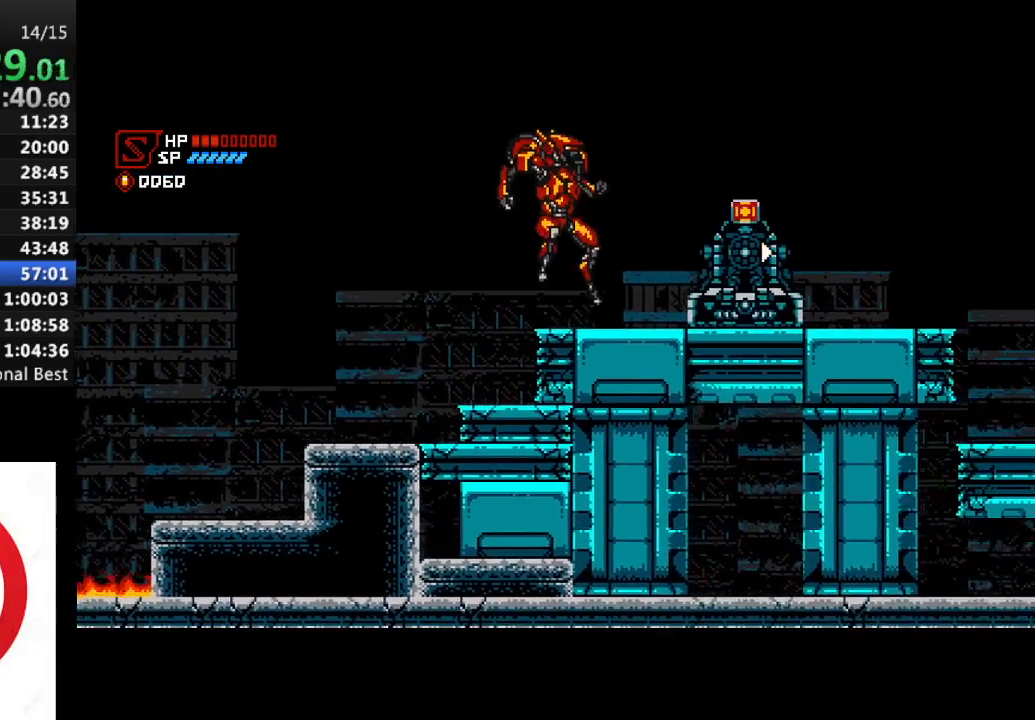
{"buttons": ["SQUARE", "DPAD_RIGHT"], "left_stick": "center", "right_stick": "center", "events": [[117, "CROSS", "down"], [183, "CROSS", "up"]]}
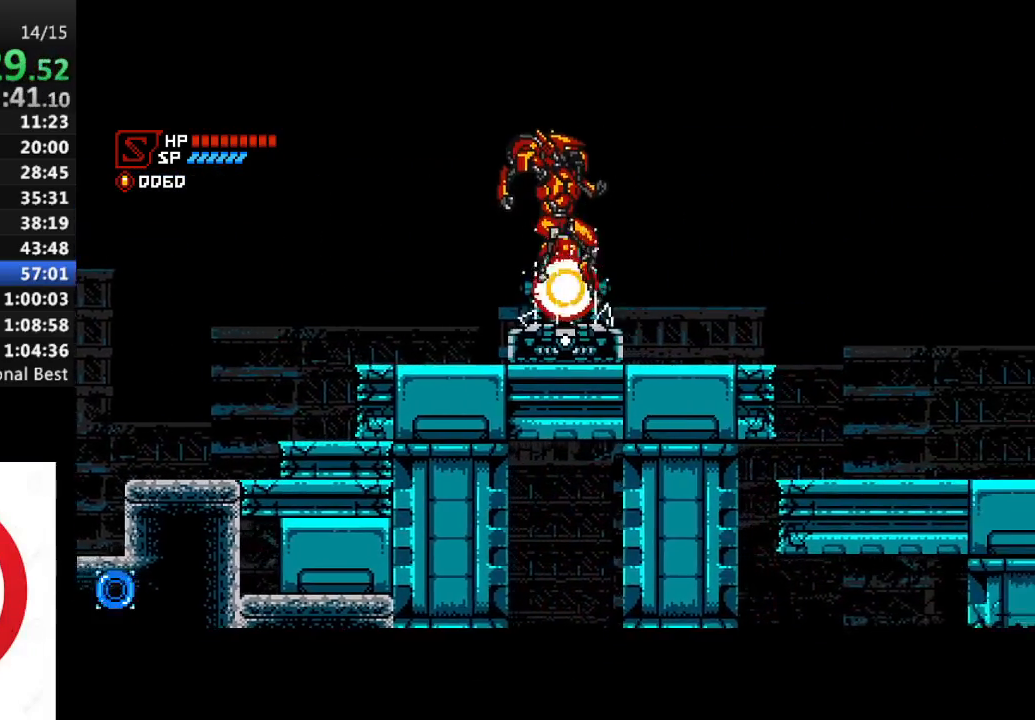
{"buttons": ["SQUARE", "DPAD_RIGHT"], "left_stick": "center", "right_stick": "center", "events": []}
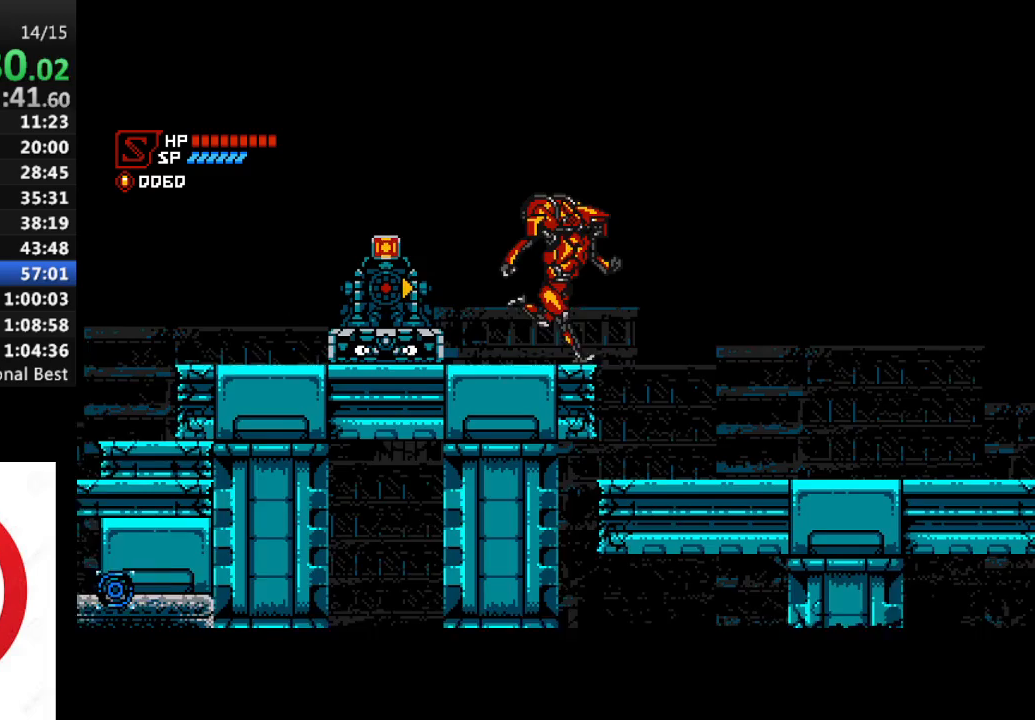
{"buttons": ["SQUARE", "DPAD_RIGHT"], "left_stick": "center", "right_stick": "center", "events": [[400, "SQUARE", "up"], [500, "SQUARE", "down"]]}
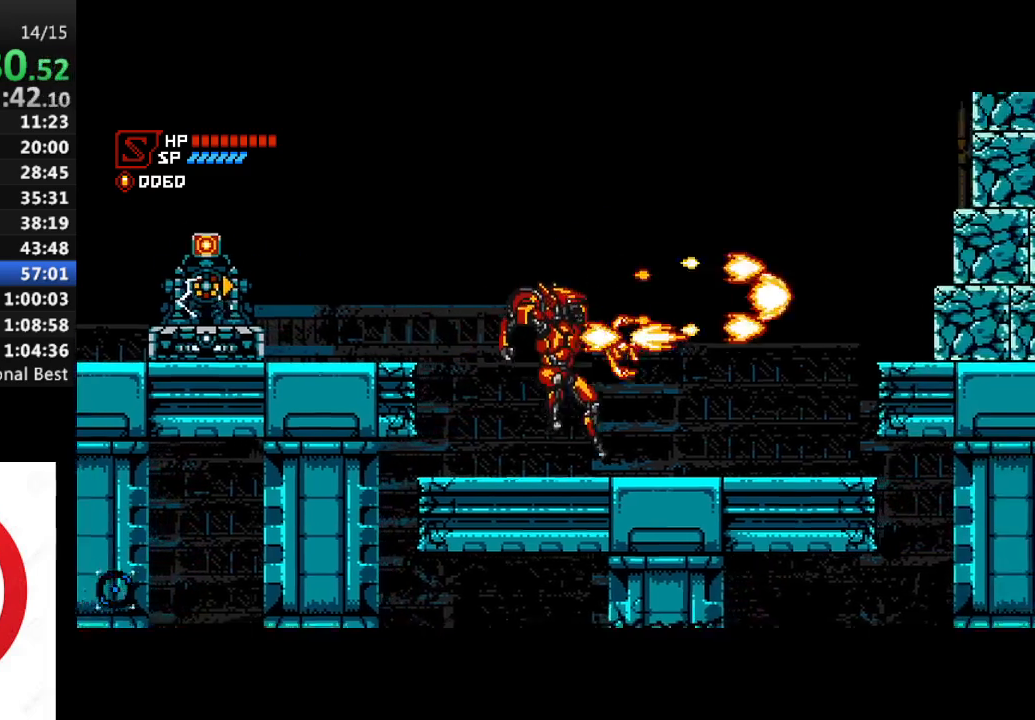
{"buttons": ["CROSS", "SQUARE", "DPAD_RIGHT"], "left_stick": "center", "right_stick": "center", "events": [[100, "SQUARE", "up"], [150, "SQUARE", "down"], [300, "CROSS", "down"], [317, "SQUARE", "up"], [433, "SQUARE", "down"]]}
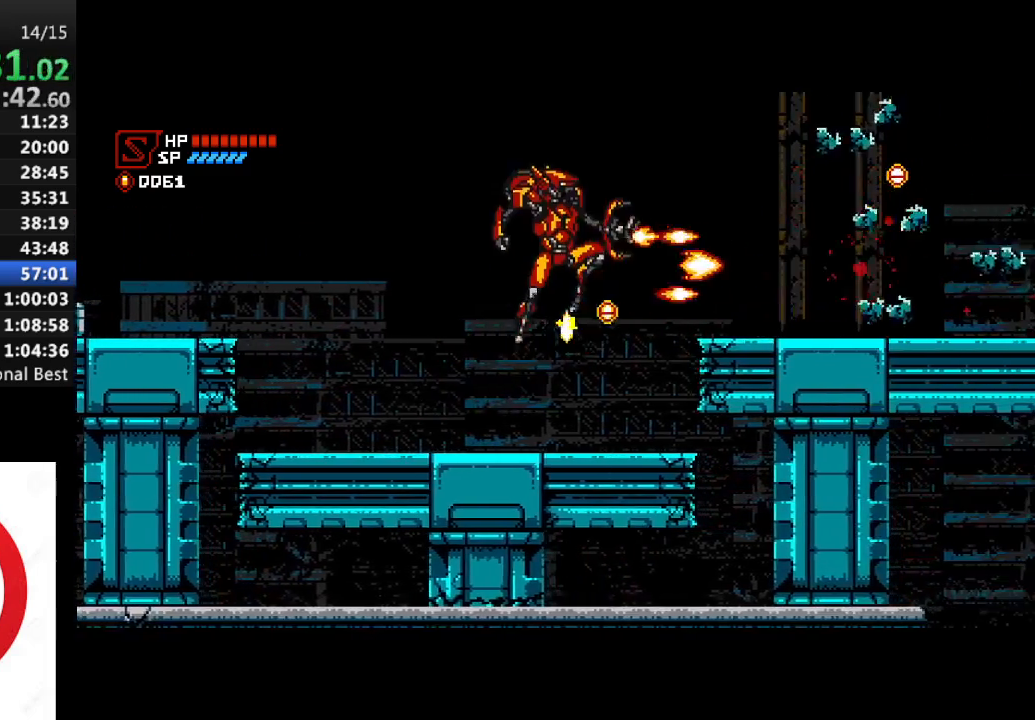
{"buttons": ["SQUARE", "DPAD_RIGHT"], "left_stick": "center", "right_stick": "center", "events": [[50, "SQUARE", "up"], [133, "SQUARE", "down"], [333, "CROSS", "up"]]}
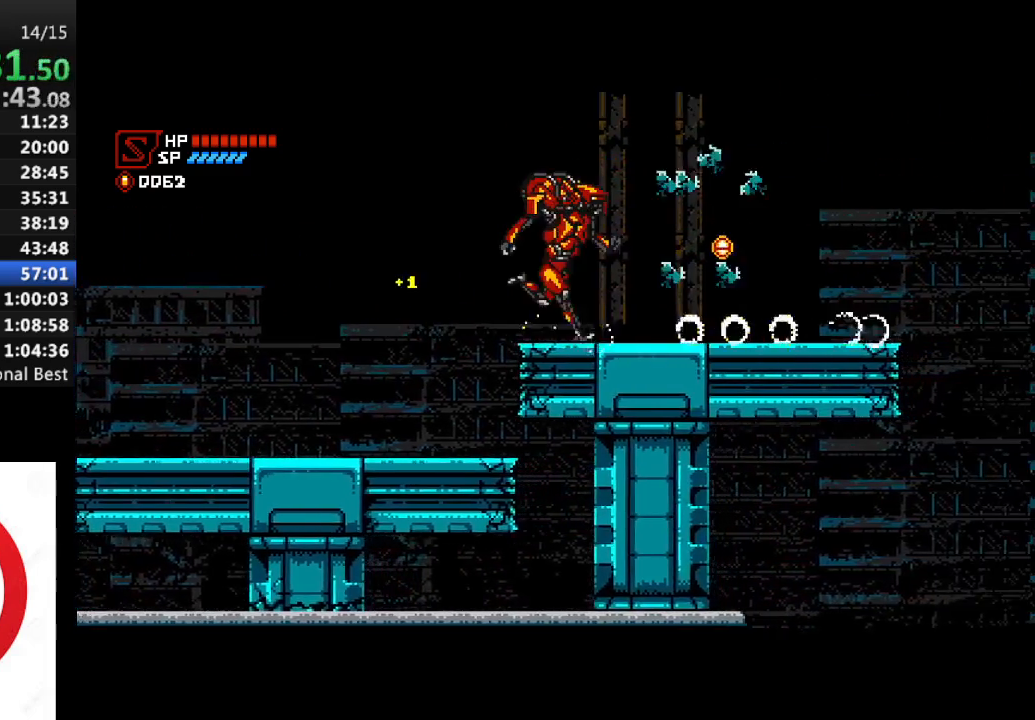
{"buttons": ["SQUARE", "DPAD_RIGHT"], "left_stick": "center", "right_stick": "center", "events": []}
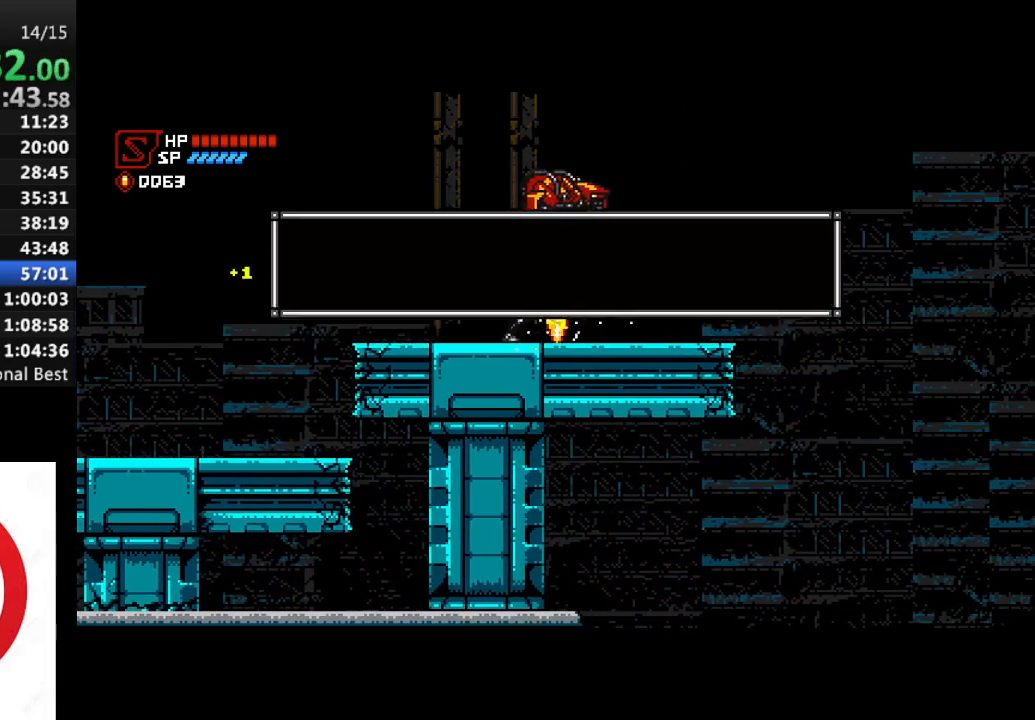
{"buttons": ["CROSS", "DPAD_RIGHT"], "left_stick": "center", "right_stick": "center", "events": [[167, "CROSS", "down"], [167, "SQUARE", "up"], [250, "SQUARE", "down"], [267, "CROSS", "up"], [333, "CROSS", "down"], [350, "SQUARE", "up"], [383, "SQUARE", "down"], [417, "CROSS", "up"], [483, "CROSS", "down"], [500, "SQUARE", "up"]]}
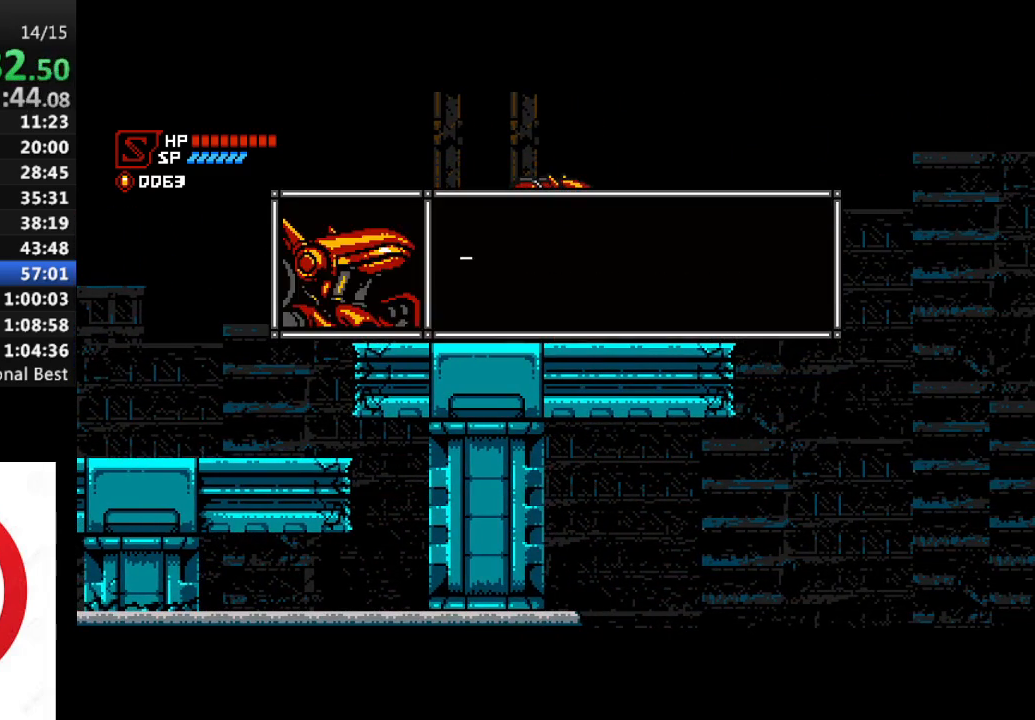
{"buttons": ["CROSS", "DPAD_RIGHT"], "left_stick": "center", "right_stick": "center", "events": [[50, "SQUARE", "down"], [67, "CROSS", "up"], [133, "CROSS", "down"], [150, "SQUARE", "up"], [200, "SQUARE", "down"], [233, "CROSS", "up"], [283, "CROSS", "down"], [300, "SQUARE", "up"], [350, "SQUARE", "down"], [367, "CROSS", "up"], [450, "CROSS", "down"], [467, "SQUARE", "up"]]}
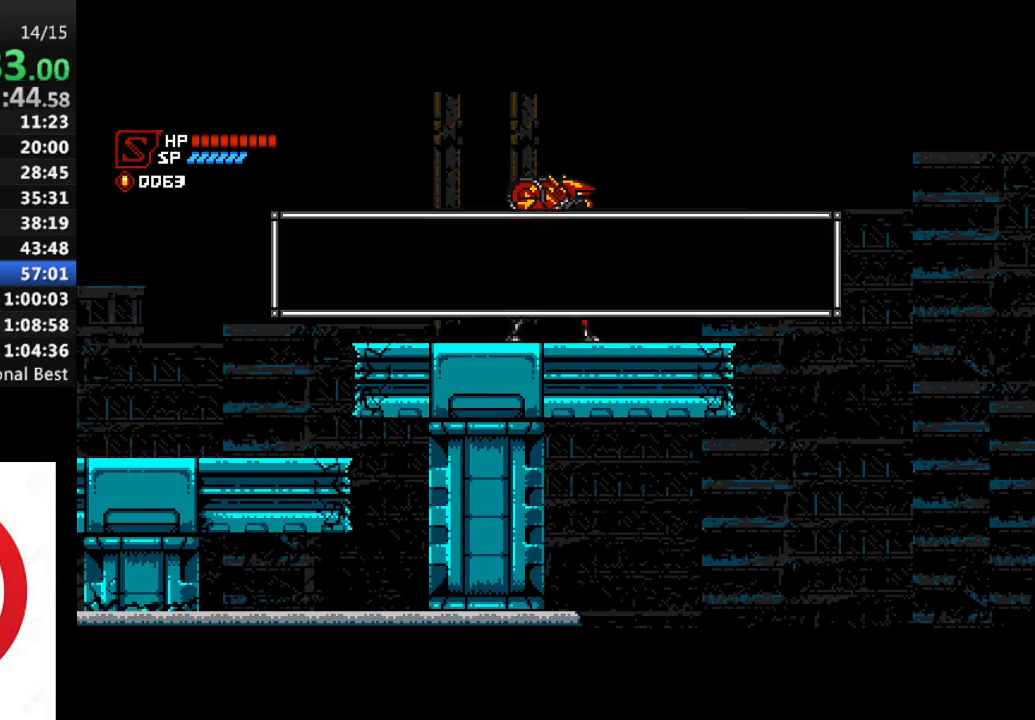
{"buttons": ["SQUARE", "DPAD_RIGHT"], "left_stick": "center", "right_stick": "center", "events": [[17, "SQUARE", "down"], [33, "CROSS", "up"], [100, "CROSS", "down"], [233, "CROSS", "up"], [317, "CROSS", "down"], [433, "CROSS", "up"]]}
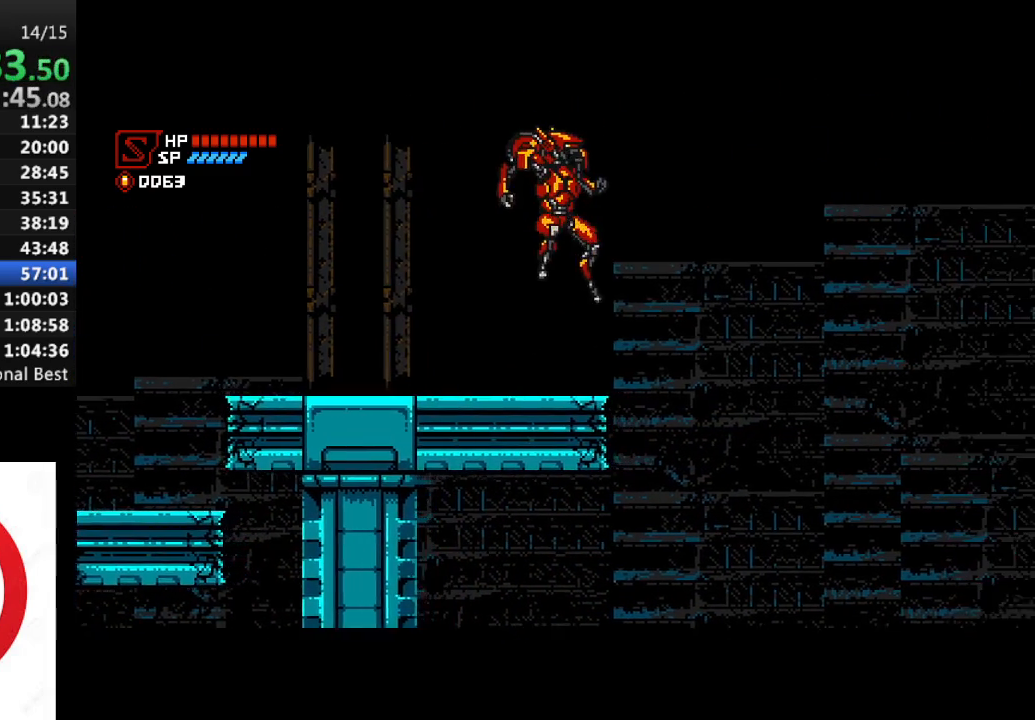
{"buttons": ["SQUARE", "DPAD_RIGHT"], "left_stick": "center", "right_stick": "center", "events": []}
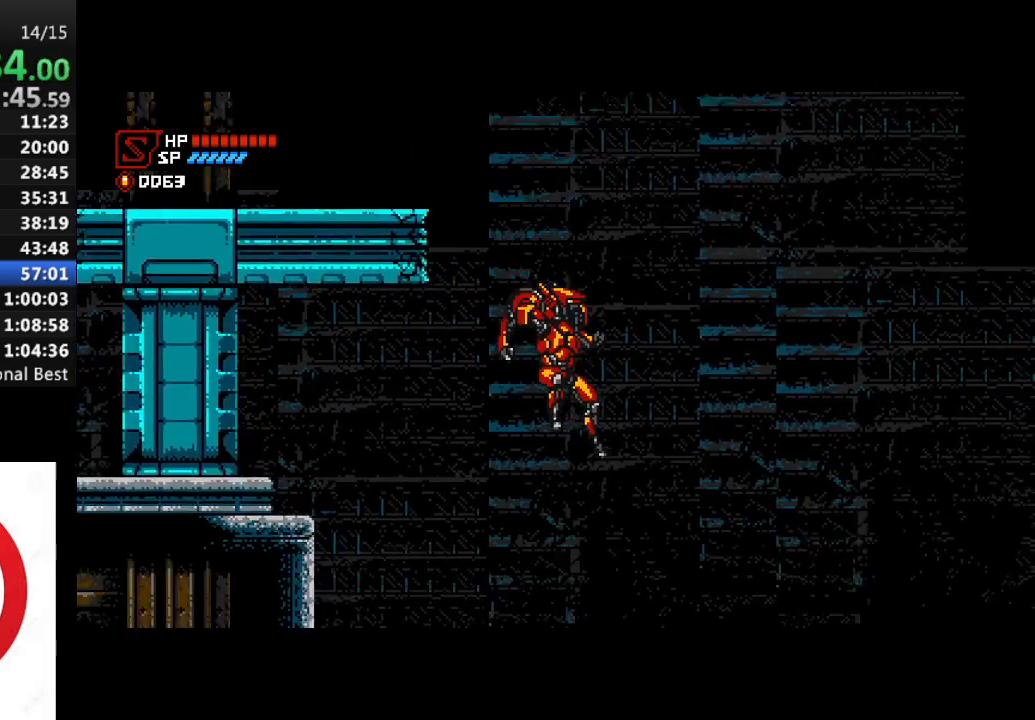
{"buttons": ["SQUARE", "DPAD_RIGHT"], "left_stick": "center", "right_stick": "center", "events": []}
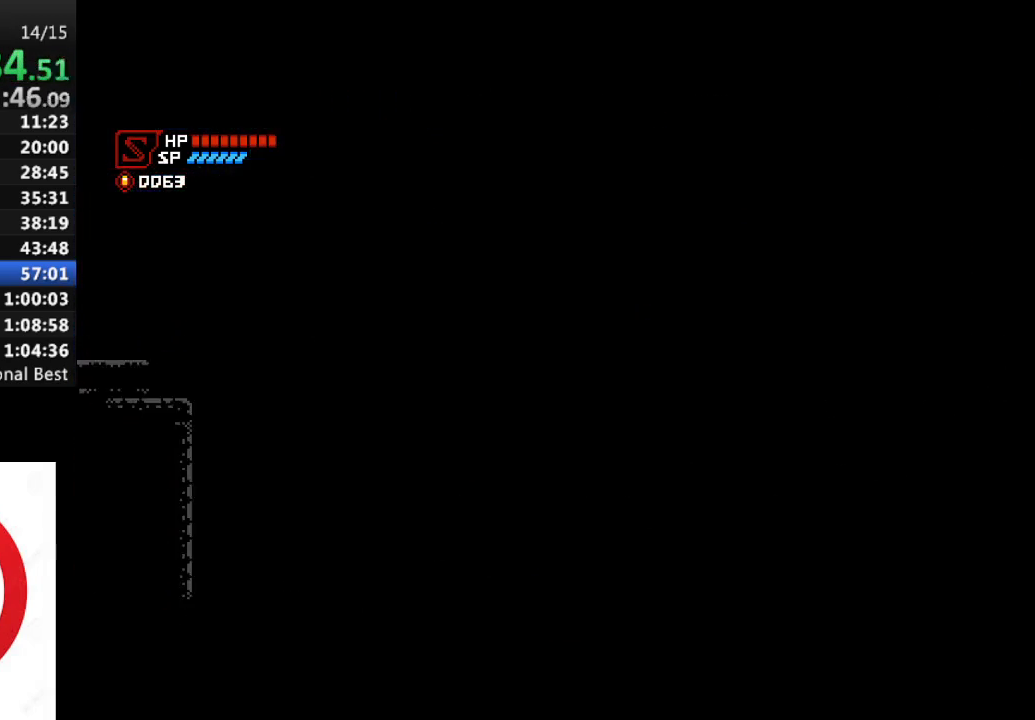
{"buttons": ["SQUARE", "DPAD_RIGHT"], "left_stick": "center", "right_stick": "center", "events": []}
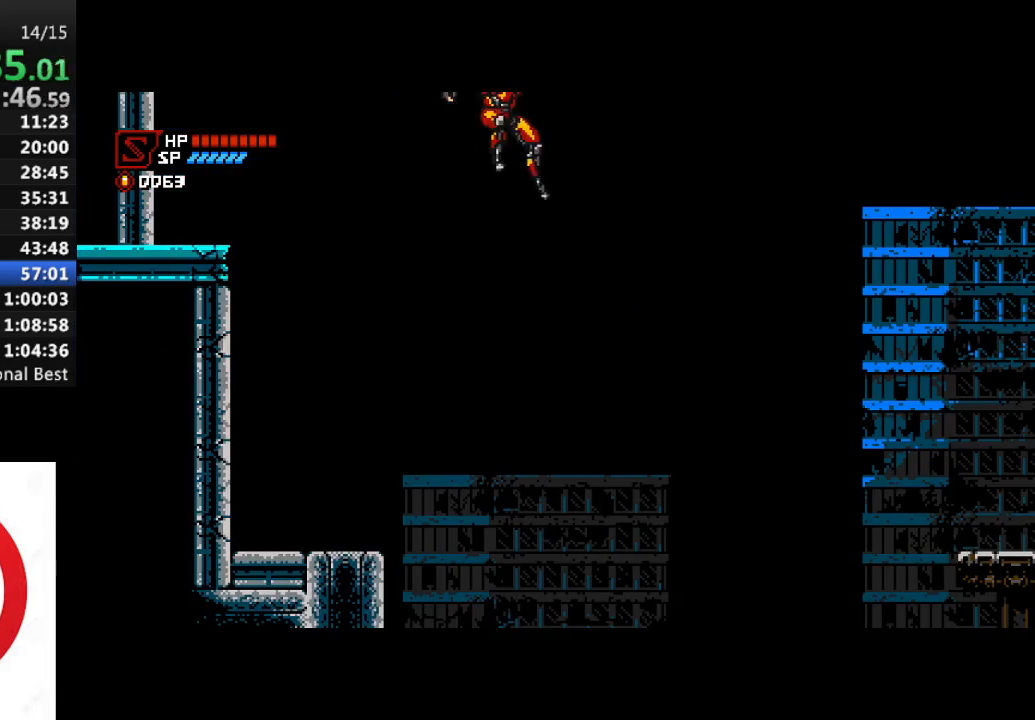
{"buttons": ["SQUARE", "DPAD_RIGHT"], "left_stick": "center", "right_stick": "center", "events": []}